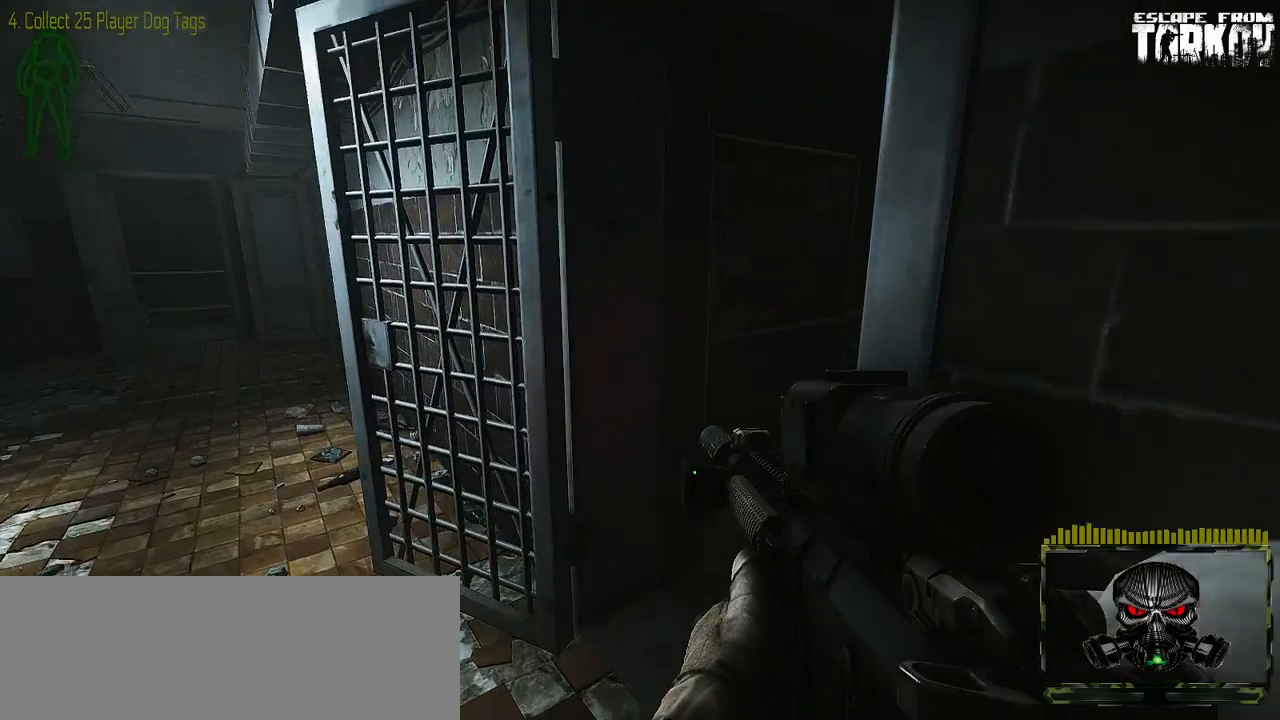
Gameplay with keyboard and mouse; each line is a JSON object with the keys and mouse buttons held at the frame after it. "events" lists presses ("down") and releases ("up") of "0", "1", "2", "3", "4", "5", "6", "7", "8", "9", "a", "alt_l", "alt_r", "b", "c", "ctrl_l", "ctrl_r", "d", "down", "e", "escape", "f1", "f10", "f11", "f12", "f2", "f3", "f4", "f5", "f6", "f7", "f8", "f9", "g", "h", "i", "j", "k", "l", "left", "m", "n", "o", "p", "q", "r", "return", "right", "s", "shift_l", "shift_r", "space", "super", "t", "tab", "tilde", "u", "up", "v", "w", "x", "y", "z" and "mouse_wheel" between this image and that frame as [ms after this image, input, new state], when the widget could be followed in between. "mouse_wheel" = the "wheel" button of the "mouse" list. No other keys are recorded. "wheel" means that the mouse wheel is clicked or scrolled. Mouse movement is not recorded. Not read: caps_lock f.
{"keys": ["a", "w"], "mouse": [], "events": [[483, "a", "down"]]}
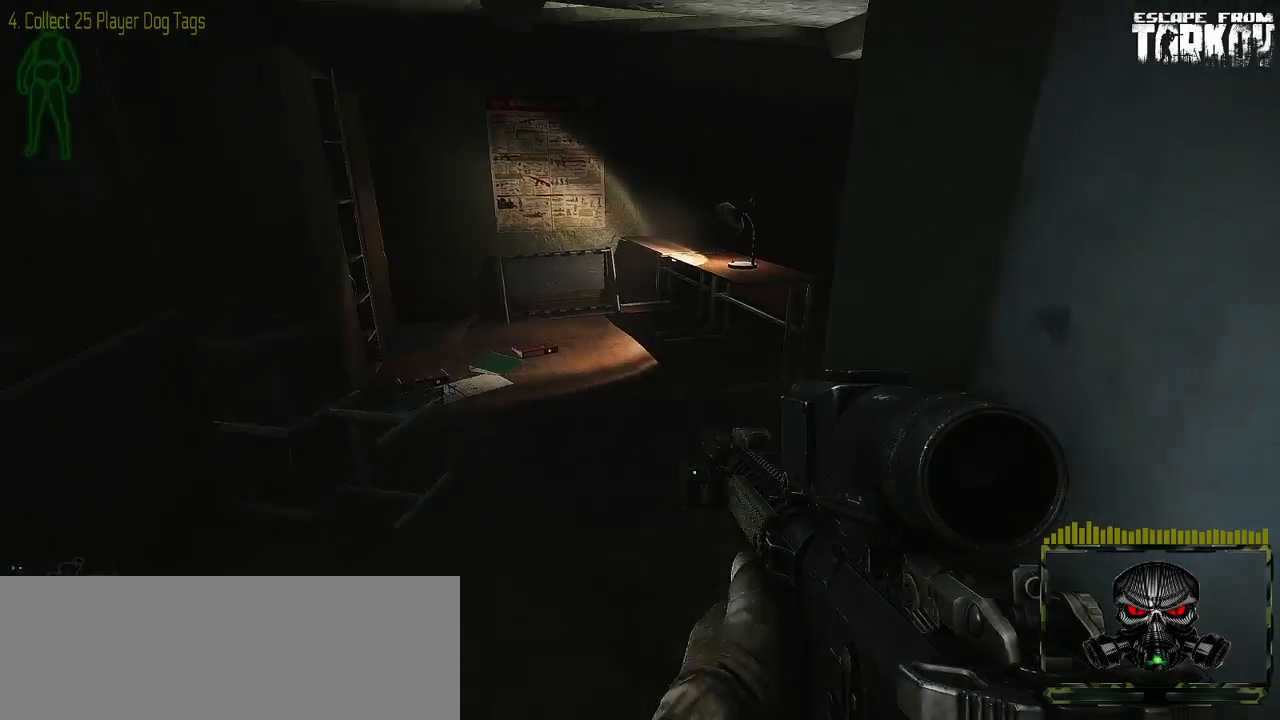
{"keys": ["w"], "mouse": [], "events": [[433, "a", "up"]]}
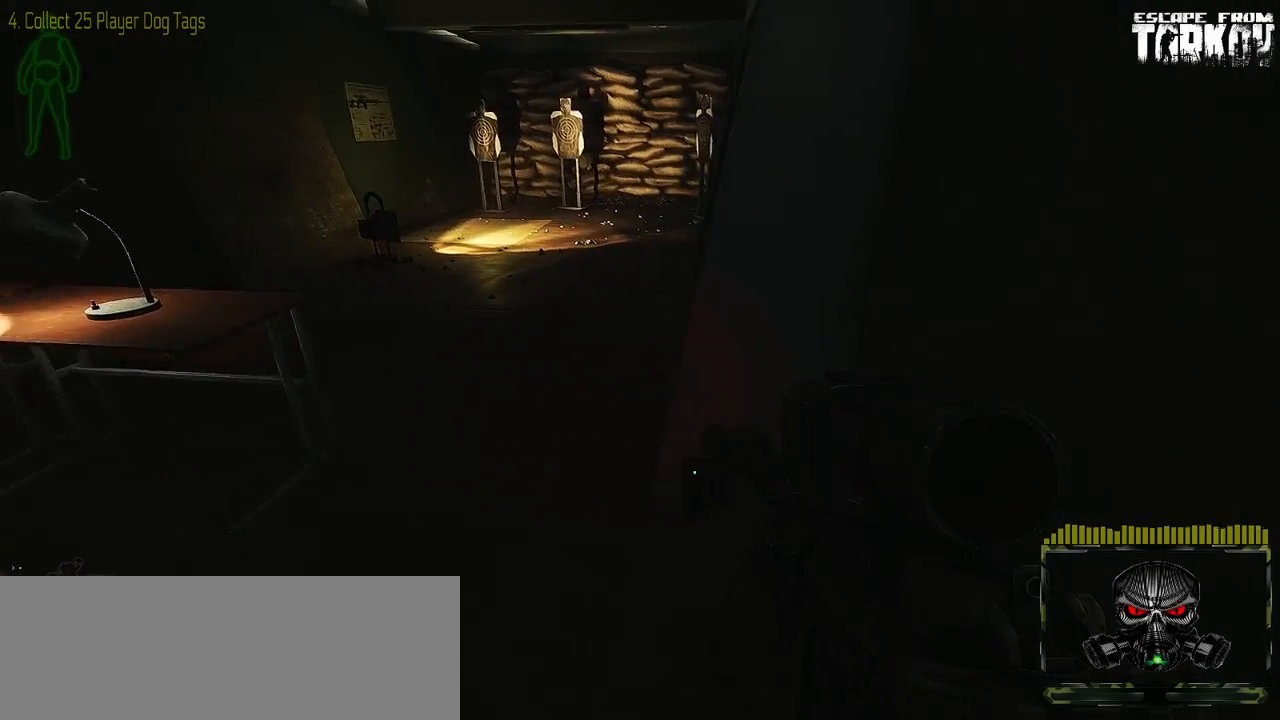
{"keys": ["w"], "mouse": [], "events": [[150, "a", "down"], [333, "a", "up"]]}
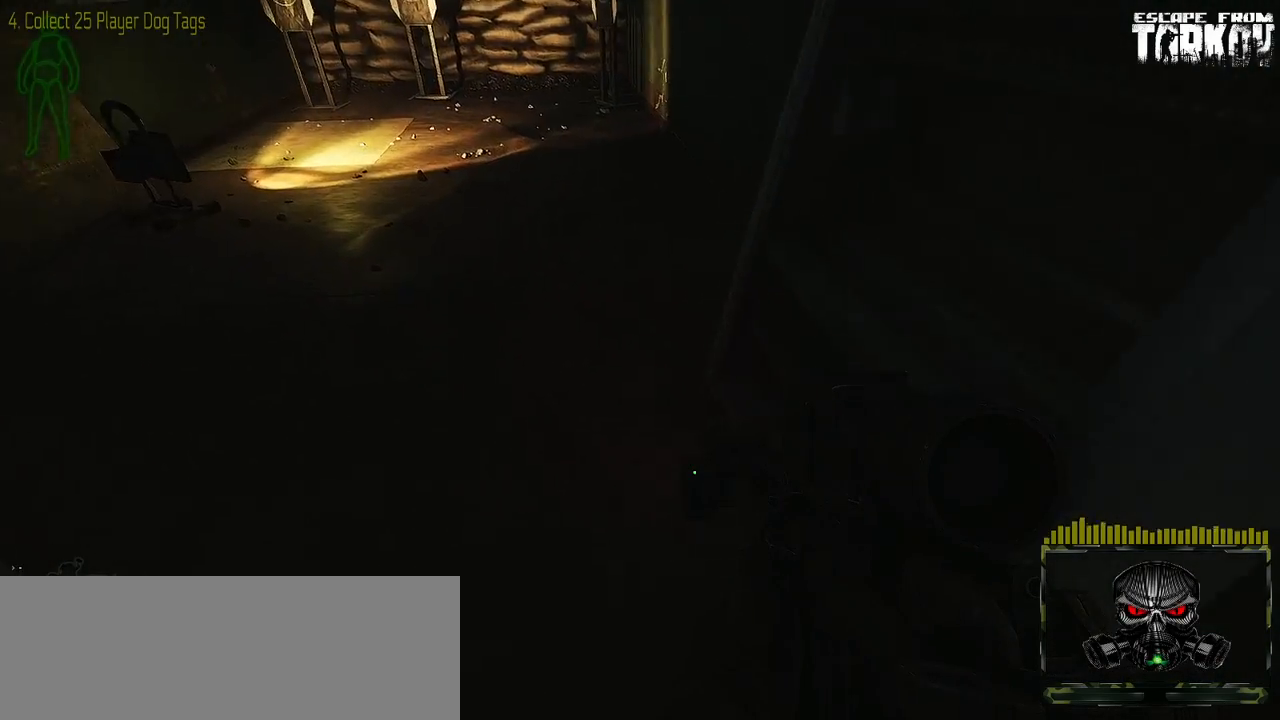
{"keys": [], "mouse": [], "events": [[333, "w", "up"]]}
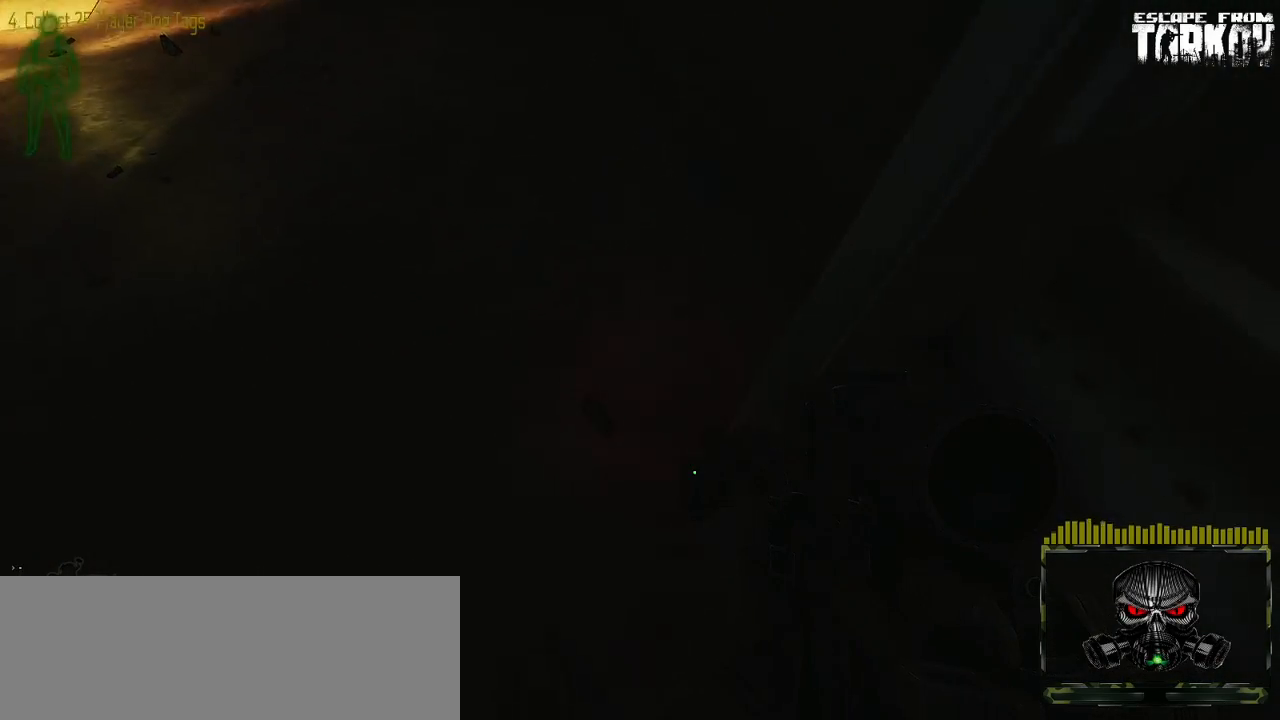
{"keys": [], "mouse": [], "events": [[267, "a", "down"], [333, "a", "up"]]}
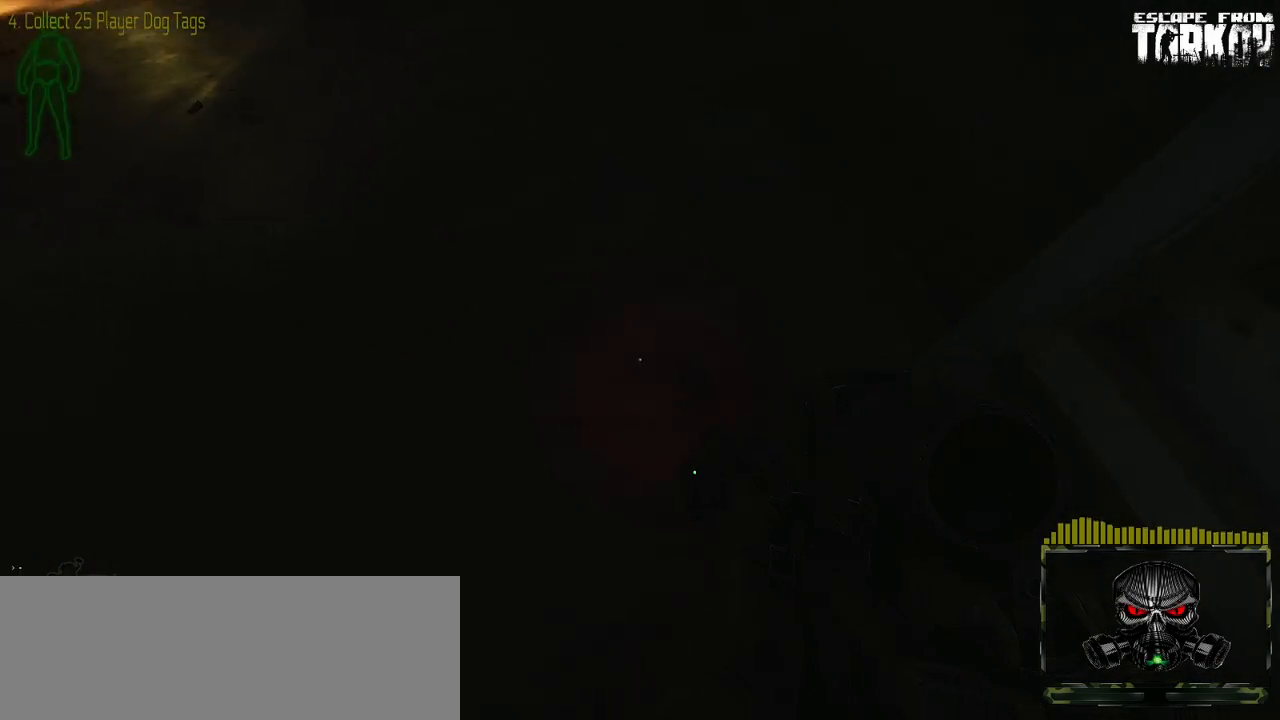
{"keys": [], "mouse": [], "events": []}
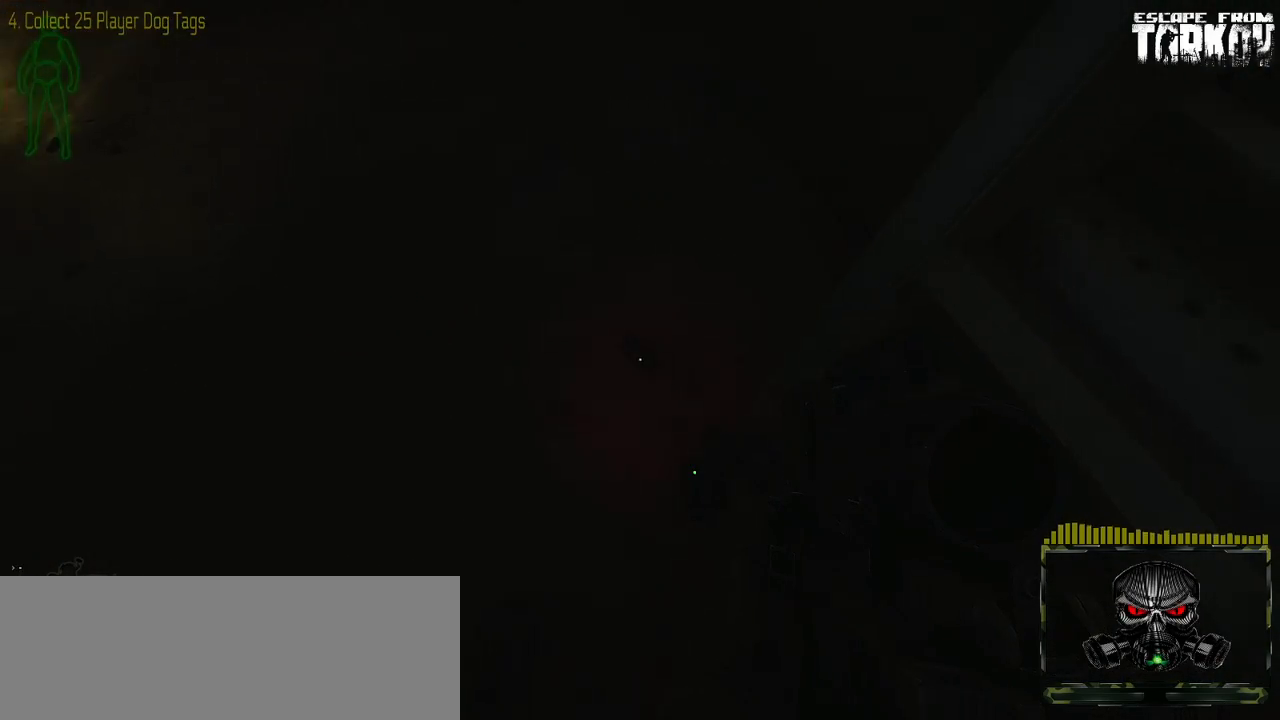
{"keys": [], "mouse": [], "events": [[300, "w", "down"], [400, "w", "up"]]}
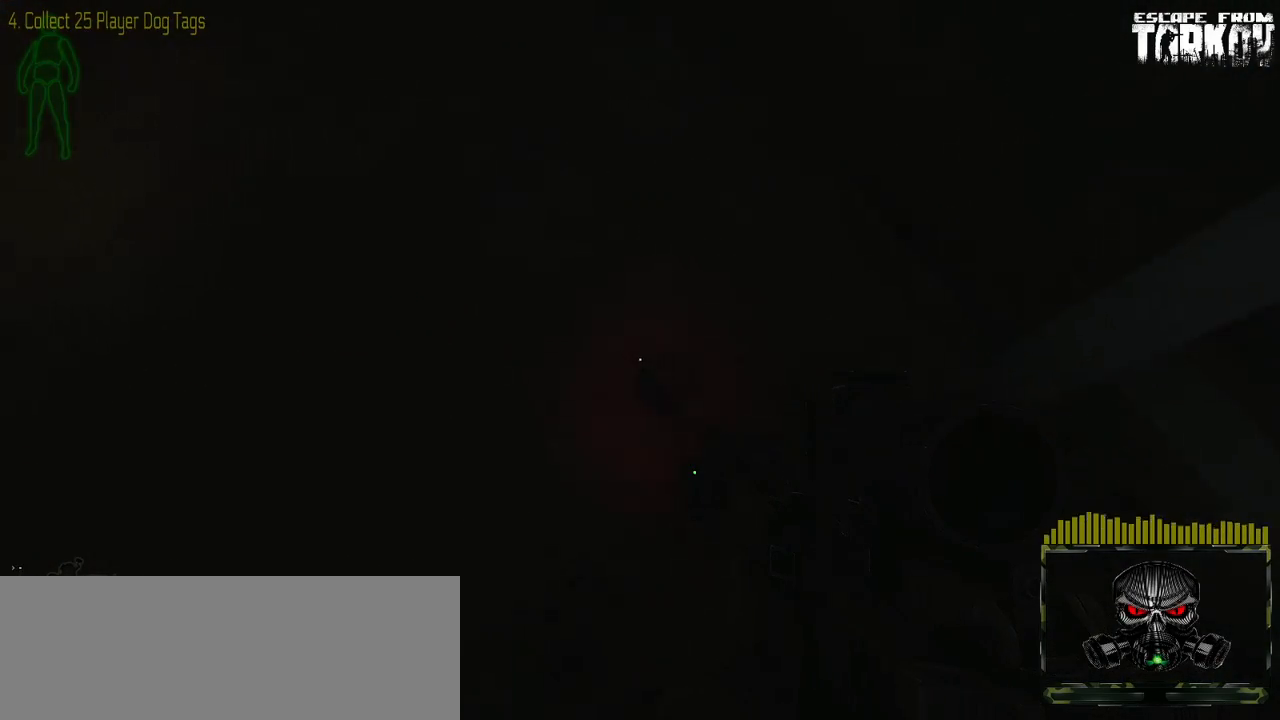
{"keys": ["g"], "mouse": [], "events": [[433, "g", "down"]]}
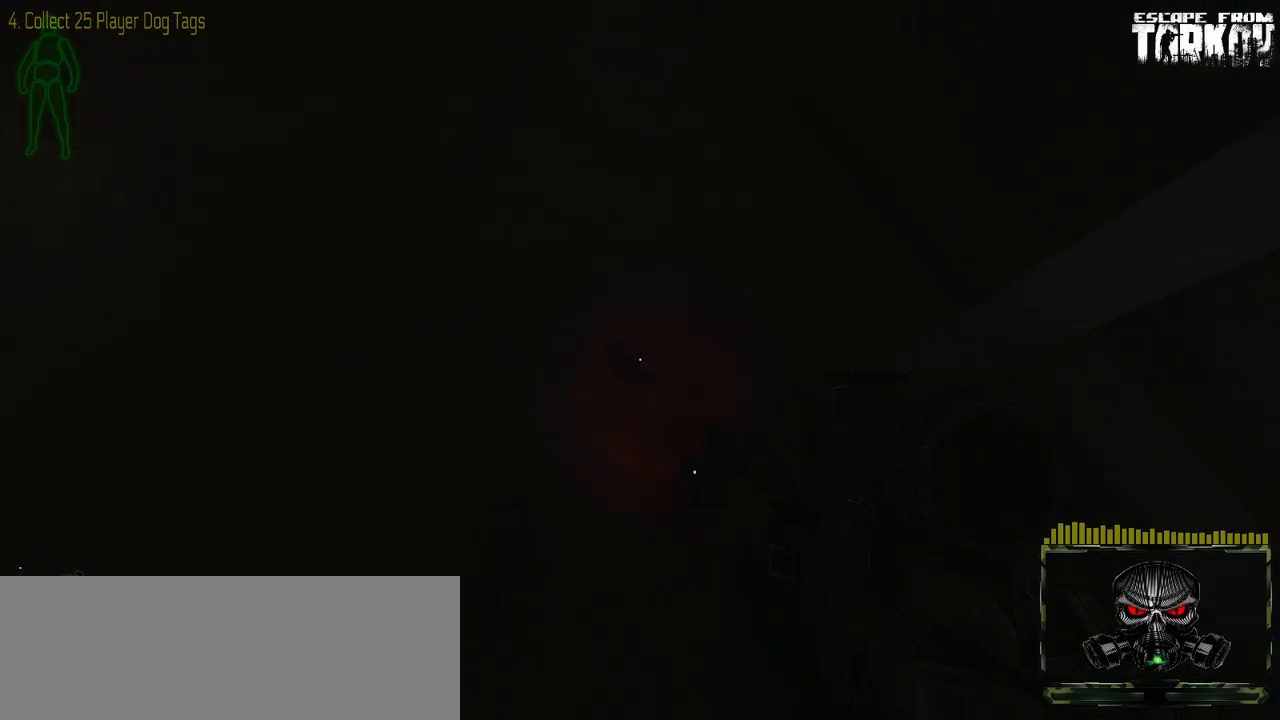
{"keys": [], "mouse": [], "events": [[33, "g", "up"]]}
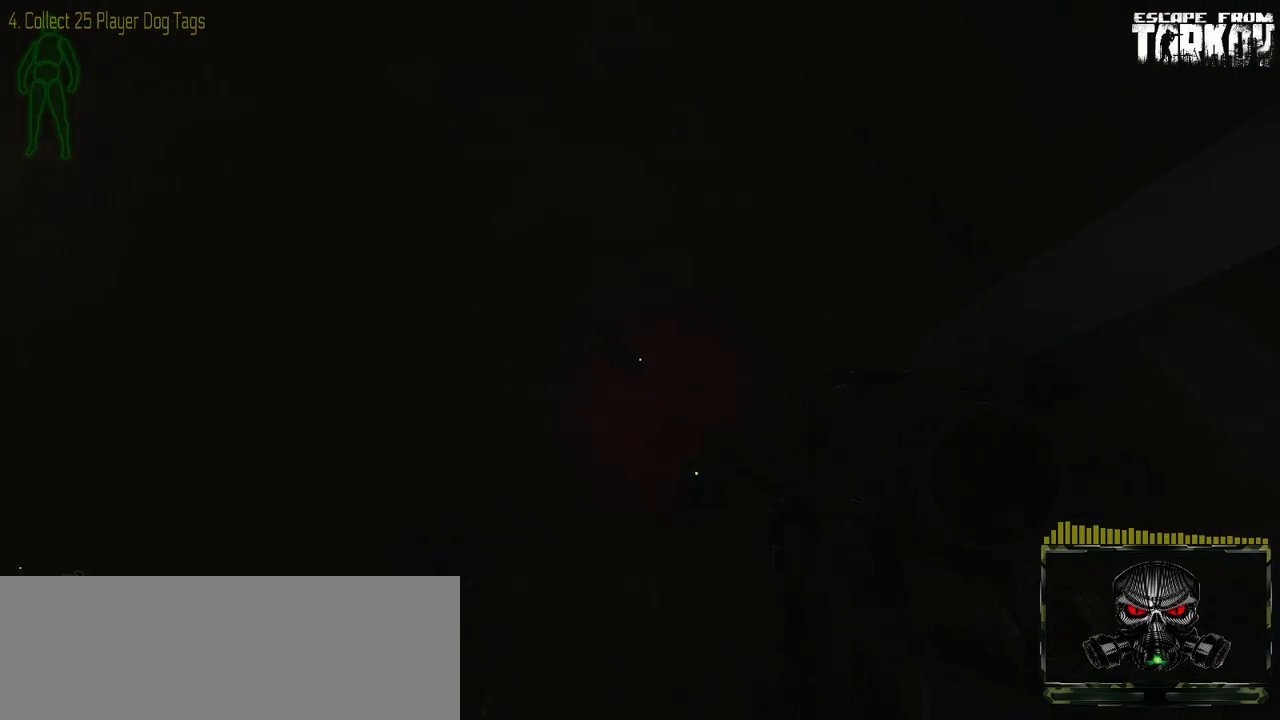
{"keys": [], "mouse": [], "events": []}
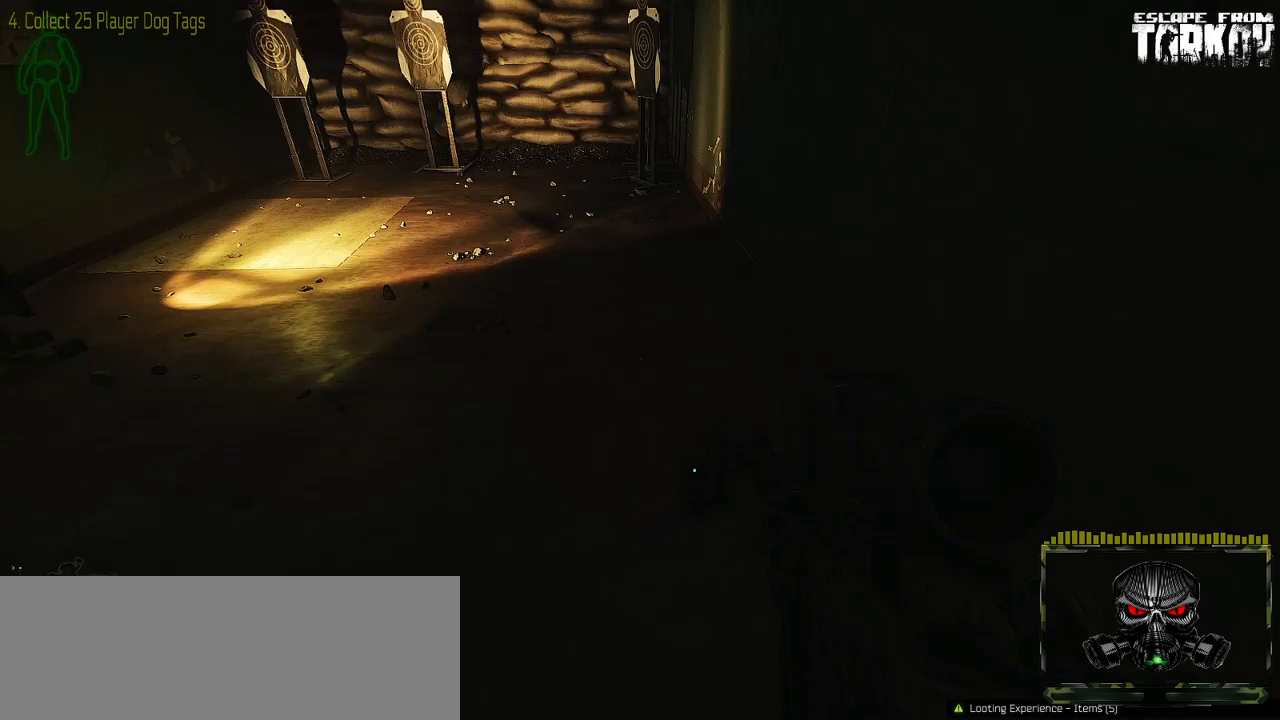
{"keys": [], "mouse": [], "events": []}
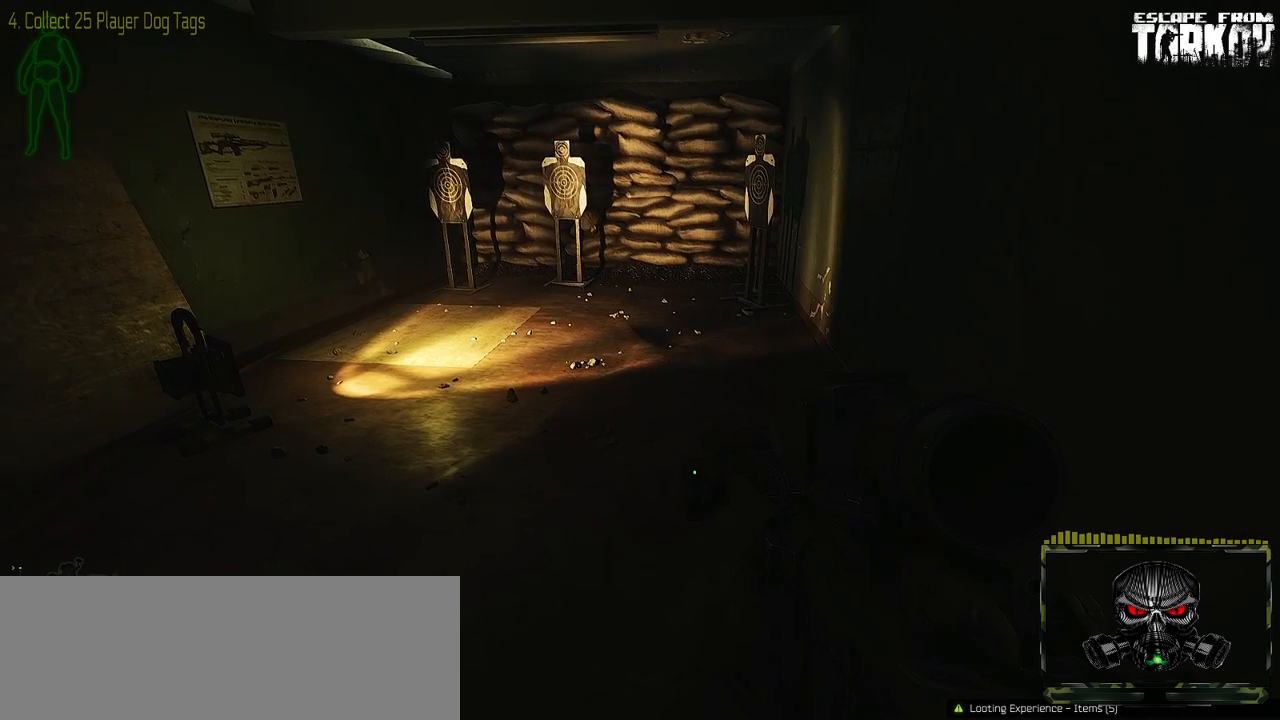
{"keys": [], "mouse": [], "events": []}
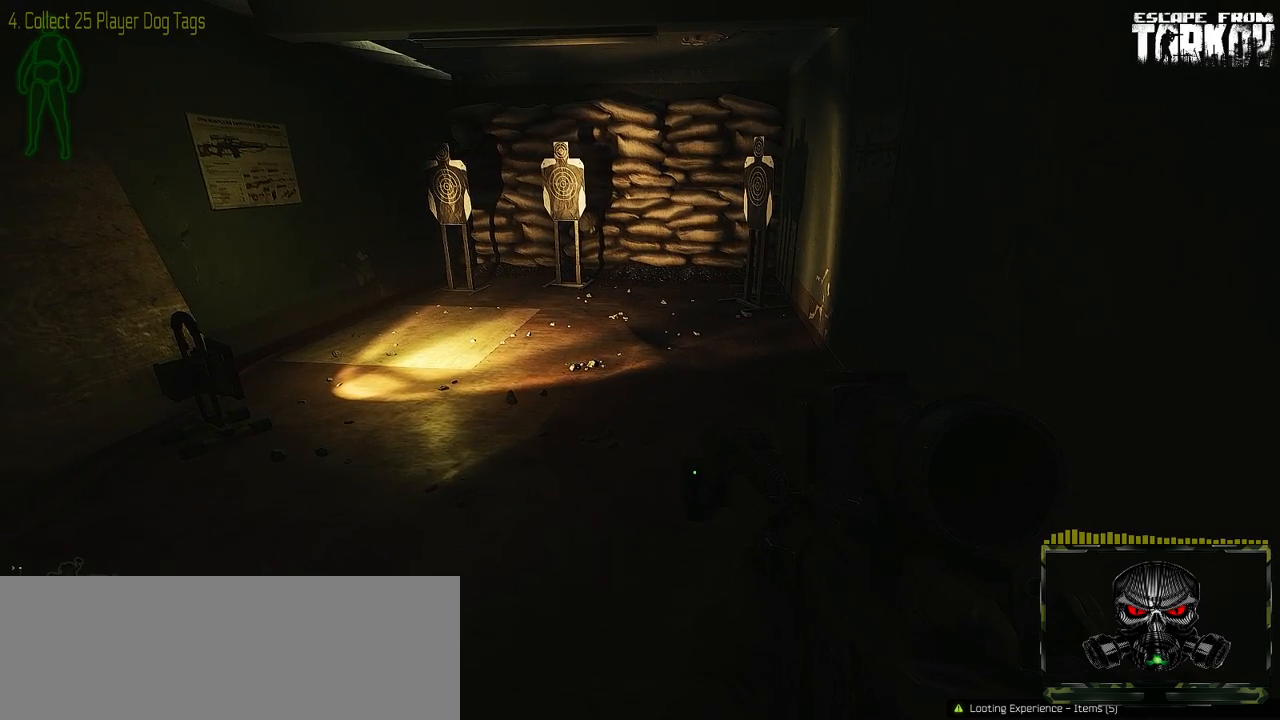
{"keys": [], "mouse": [], "events": [[67, "a", "down"], [283, "a", "up"]]}
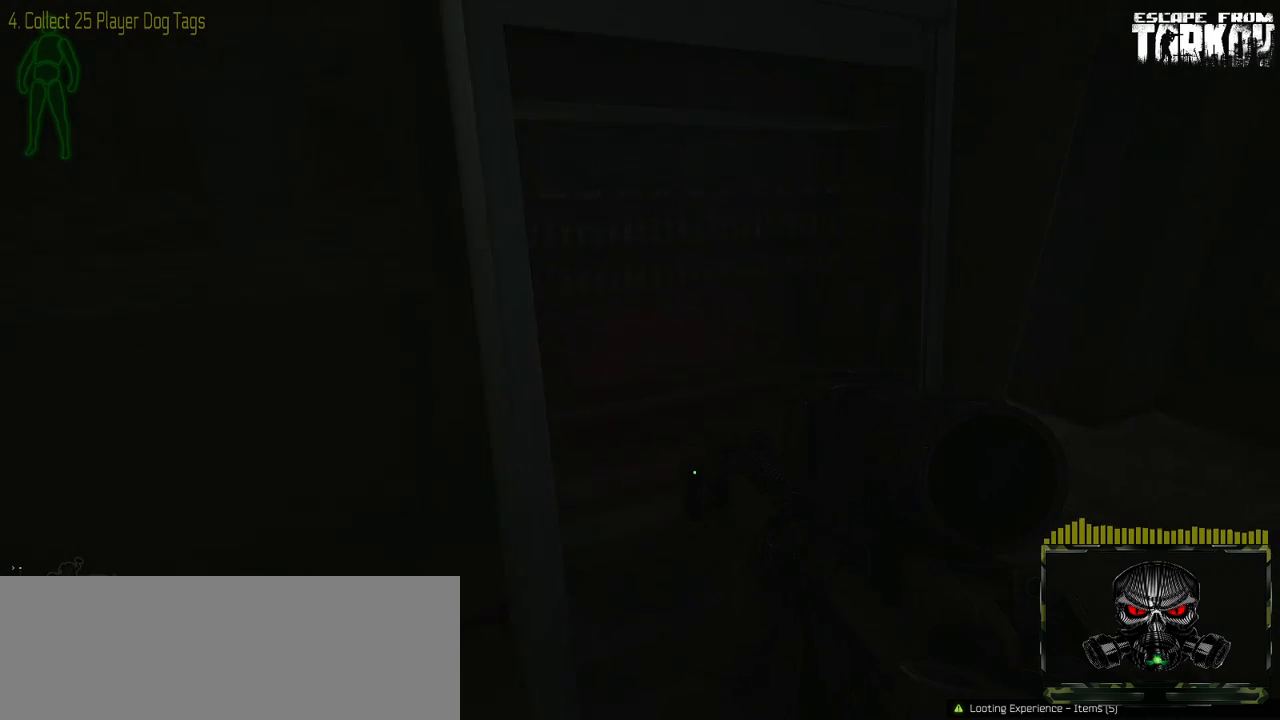
{"keys": [], "mouse": [], "events": []}
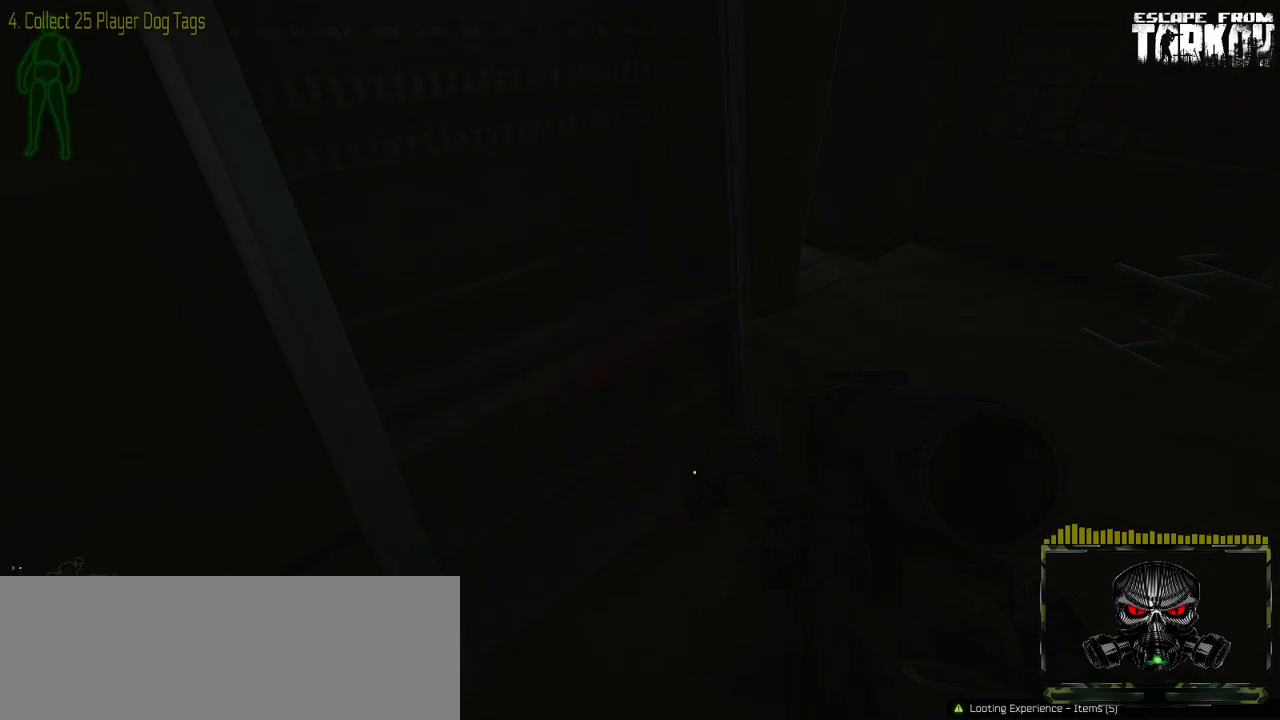
{"keys": [], "mouse": [], "events": []}
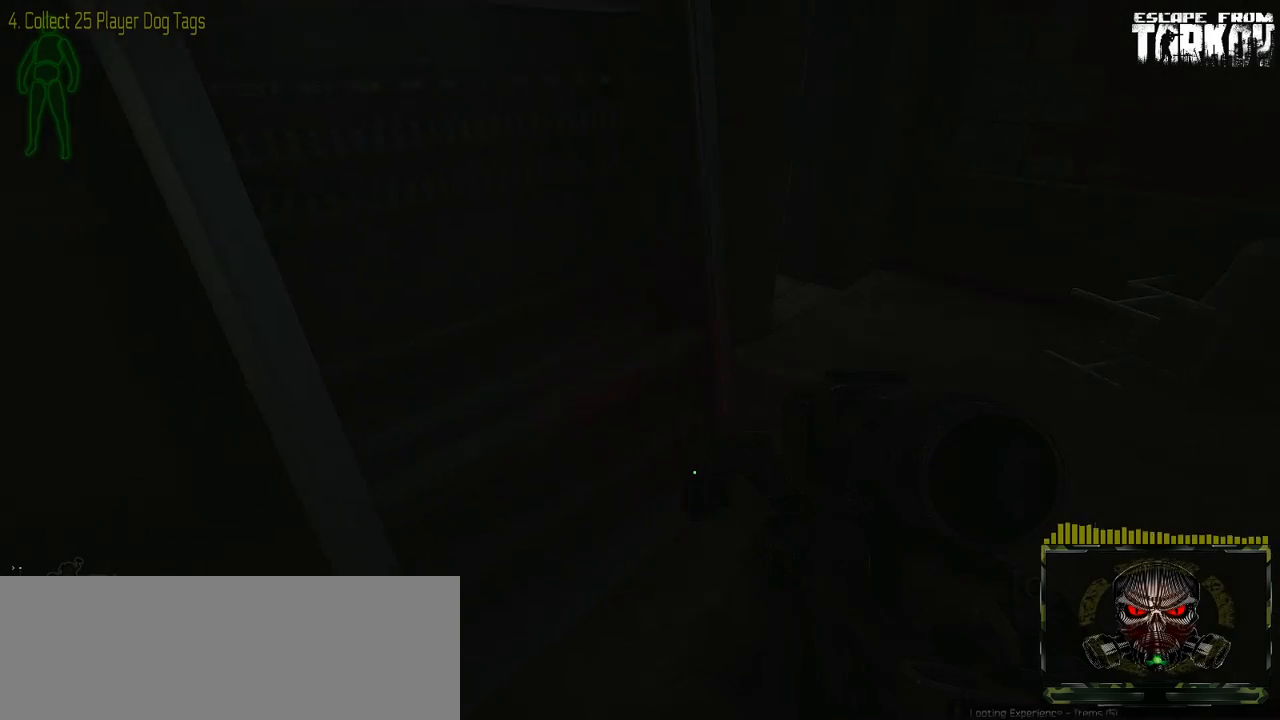
{"keys": [], "mouse": [], "events": []}
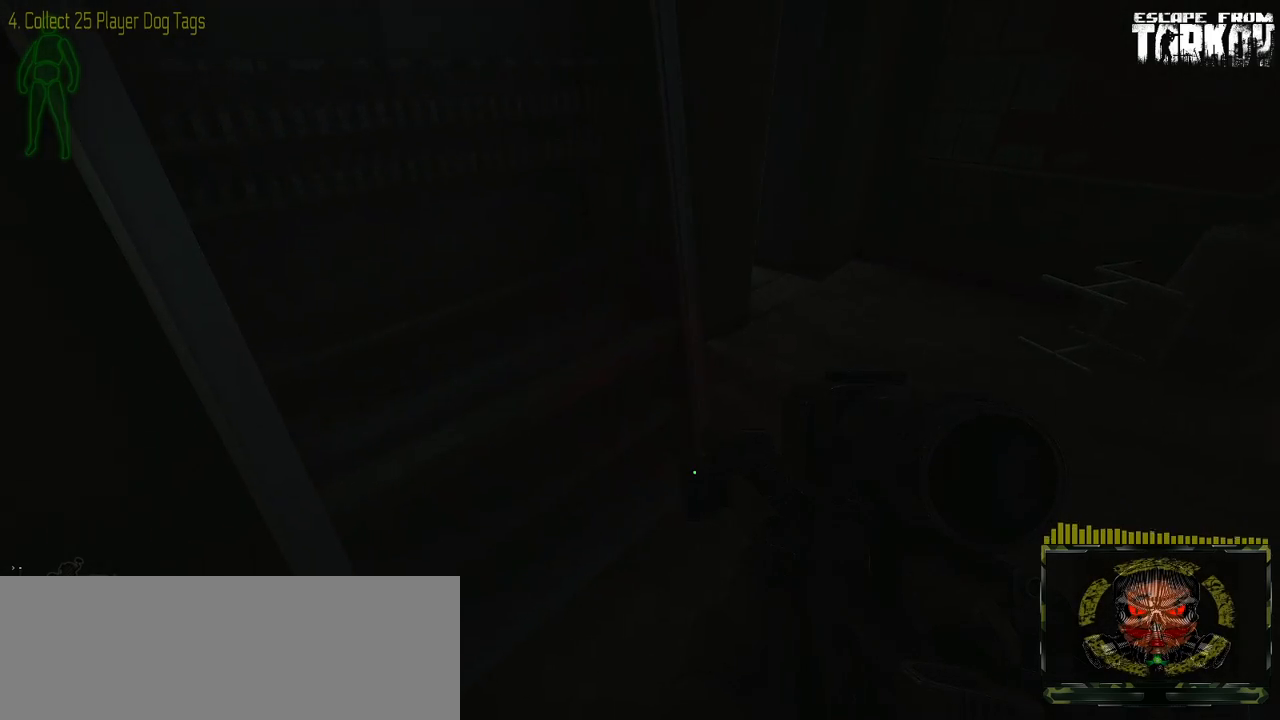
{"keys": ["d", "w"], "mouse": [], "events": [[83, "w", "down"], [500, "d", "down"]]}
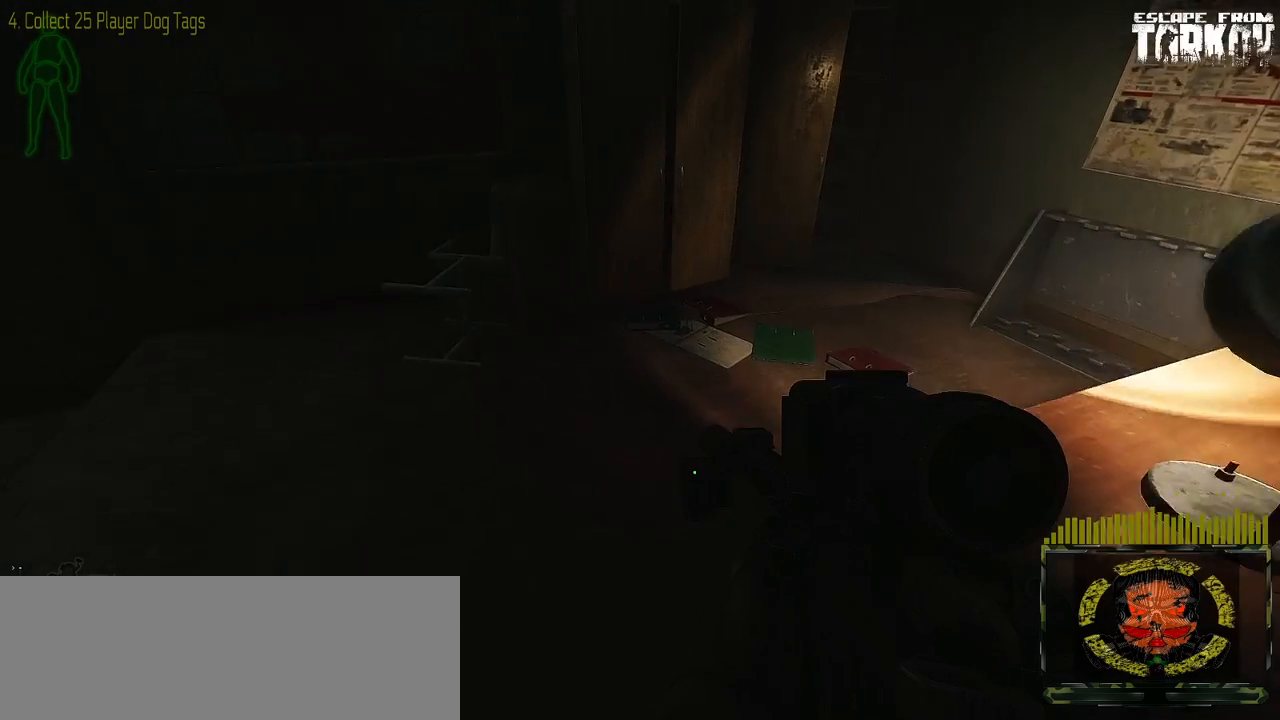
{"keys": ["w"], "mouse": [], "events": [[83, "d", "up"], [133, "w", "up"], [483, "w", "down"]]}
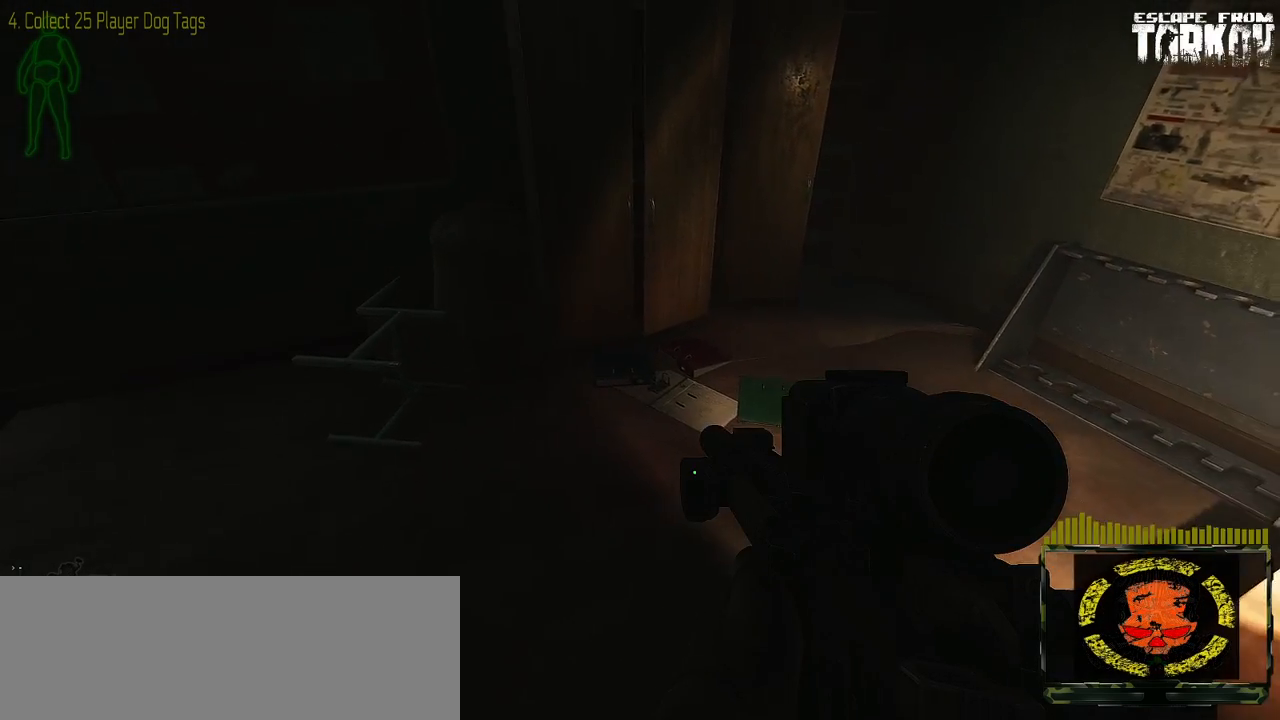
{"keys": ["d"], "mouse": [], "events": [[233, "d", "down"], [417, "w", "up"]]}
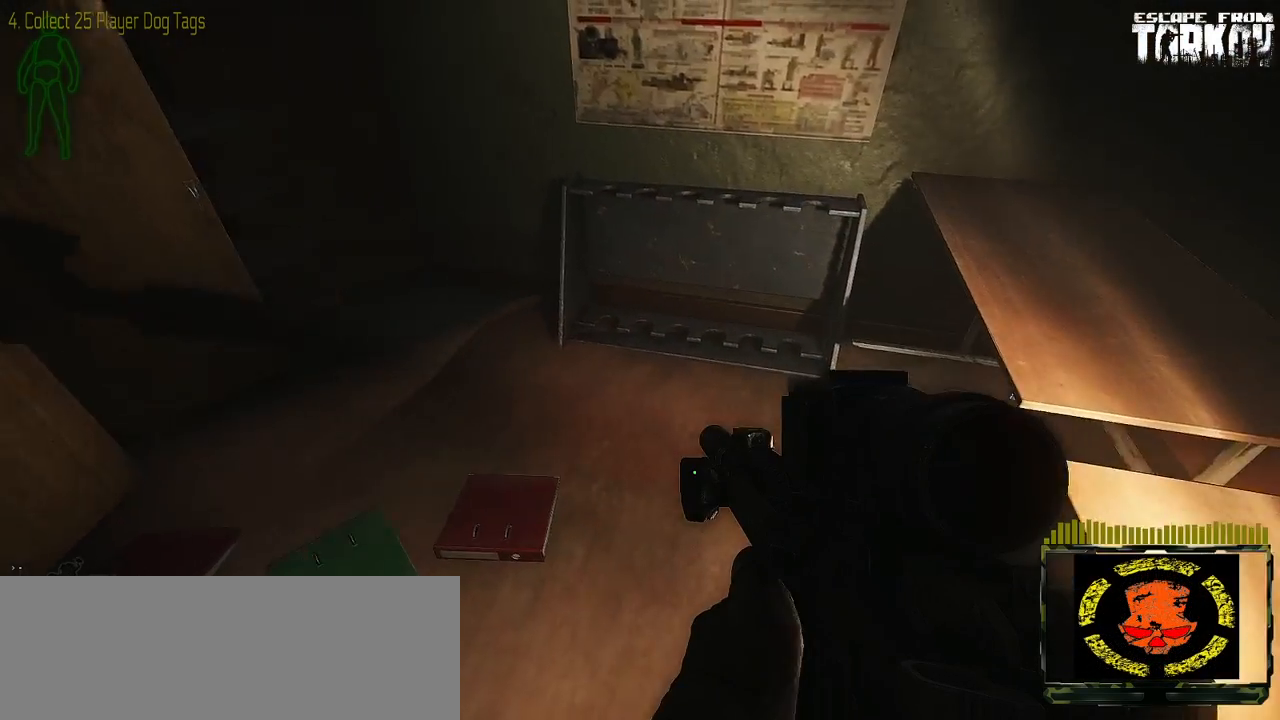
{"keys": ["d", "w"], "mouse": [], "events": [[100, "d", "up"], [267, "w", "down"], [367, "d", "down"]]}
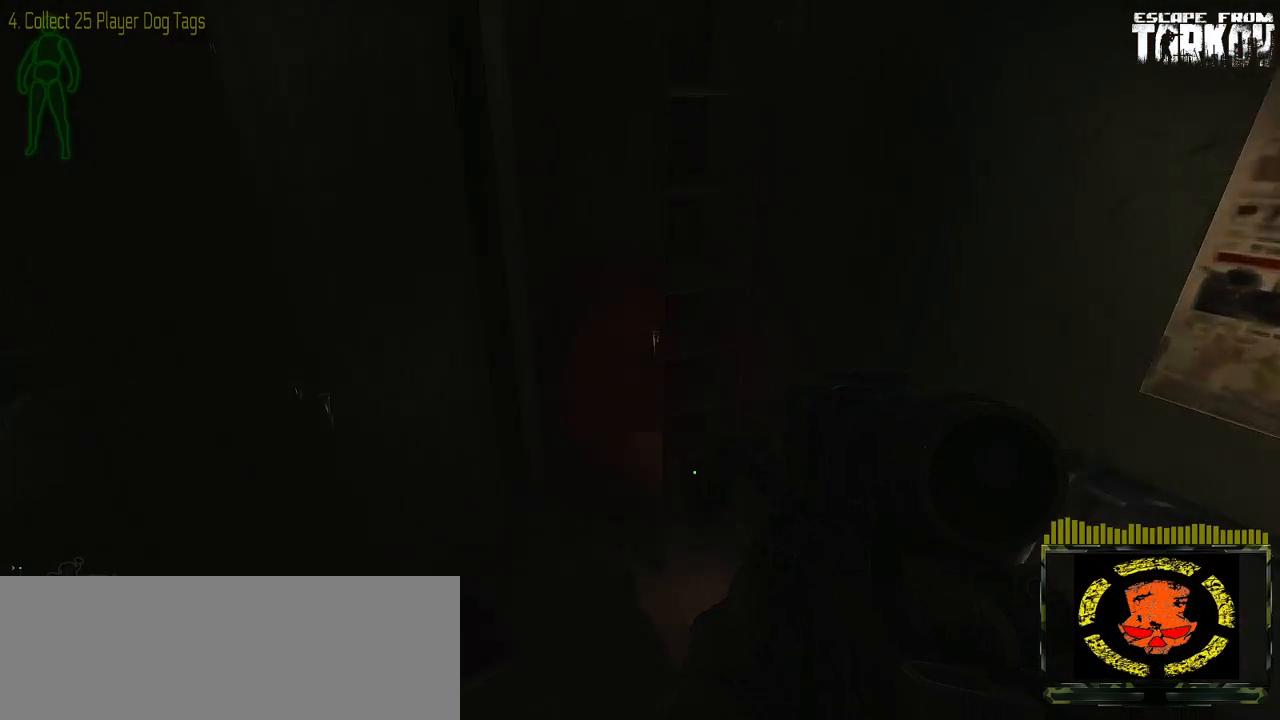
{"keys": [], "mouse": [], "events": [[183, "w", "up"], [400, "d", "up"]]}
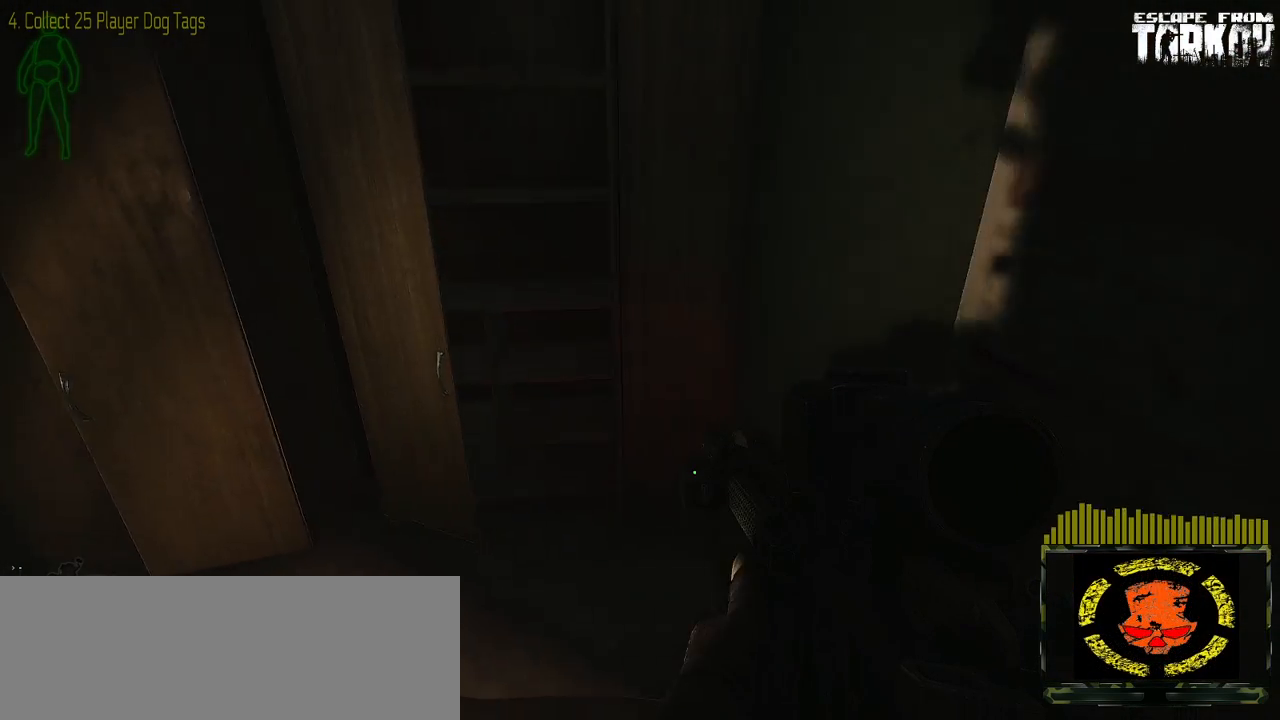
{"keys": ["w"], "mouse": [], "events": [[133, "w", "down"]]}
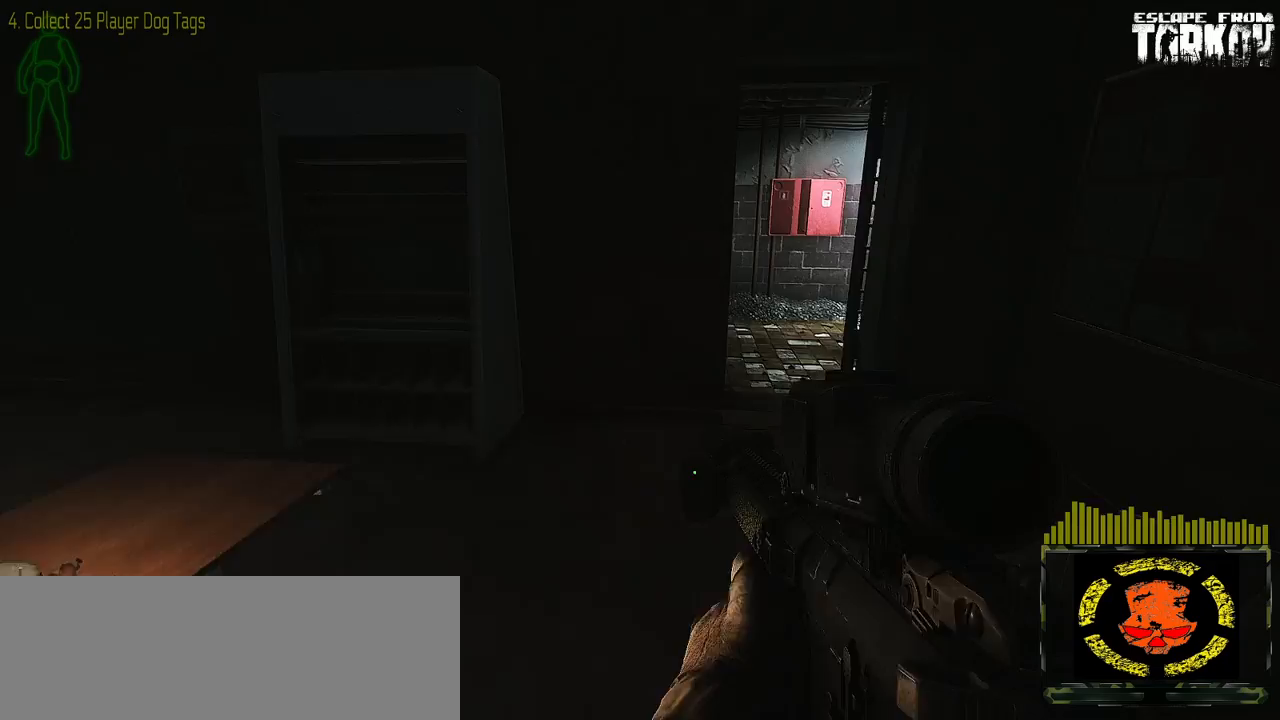
{"keys": ["d", "w"], "mouse": [], "events": [[83, "d", "down"]]}